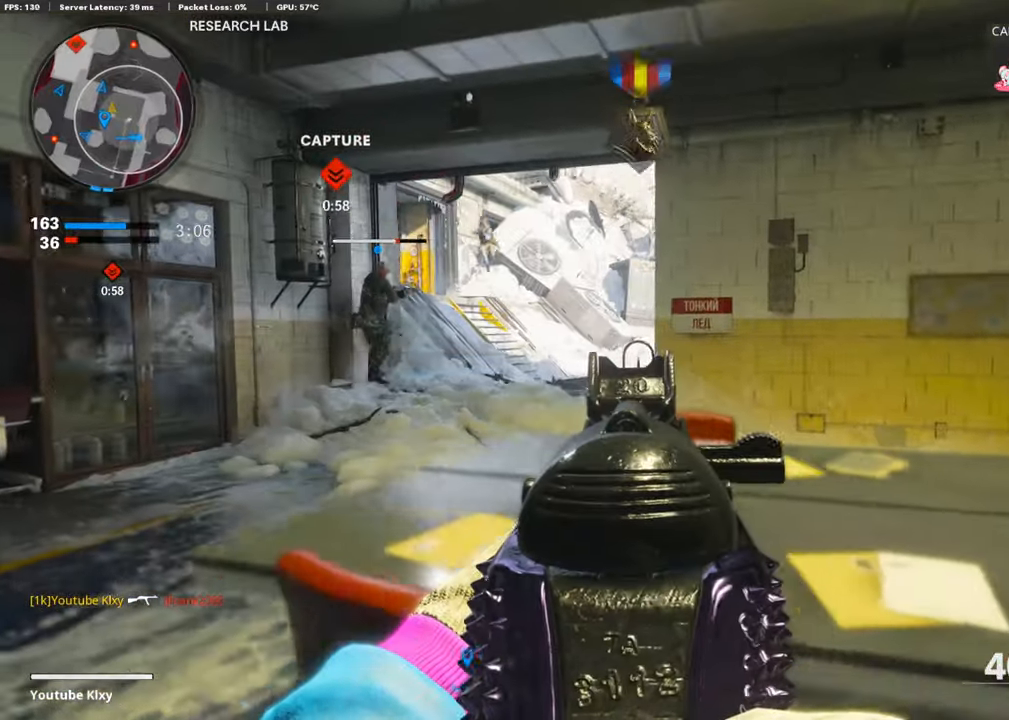
Gameplay with a controller (PlayStation layout); each line is a JSON object with the inputs held at the frame after it. "events" lists button and stick changes between this image and that frame as [ms after this image, input, new state], when the widget could be followed in between. Not read: TOUCHPAD.
{"buttons": ["L1", "R1"], "left_stick": "right", "right_stick": "center", "events": [[34, "right_stick", "center"], [135, "right_stick", "up-left"], [236, "left_stick", "right"], [253, "R1", "down"], [354, "right_stick", "center"]]}
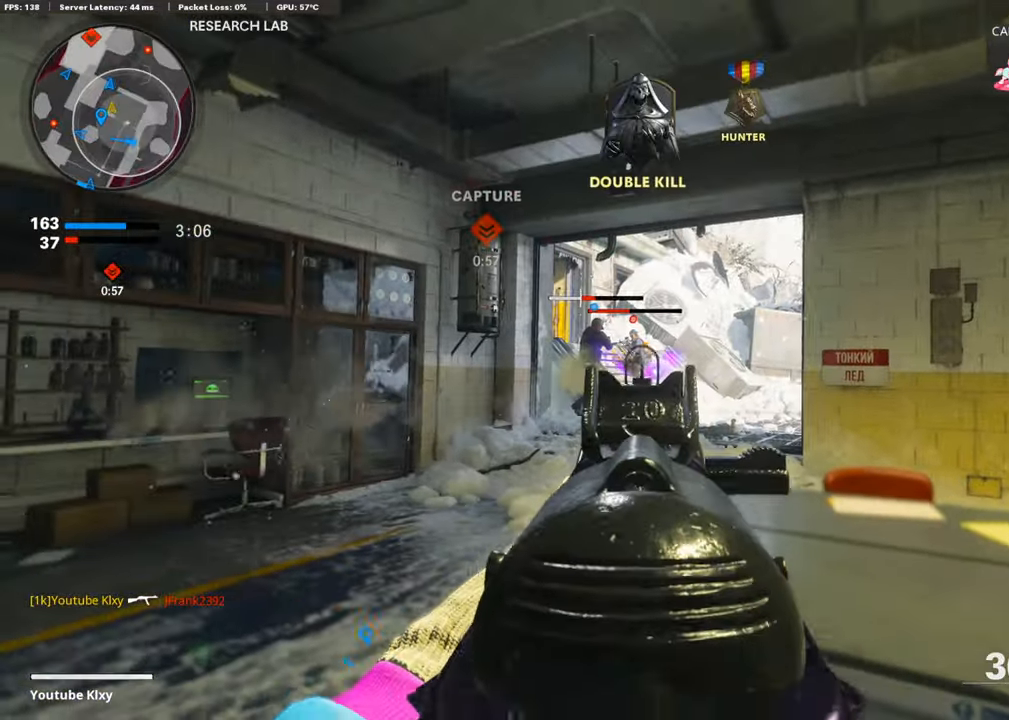
{"buttons": ["L3"], "left_stick": "up-left", "right_stick": "down-right", "events": [[219, "left_stick", "left"], [405, "L1", "up"], [438, "left_stick", "up-left"], [472, "R1", "up"], [472, "right_stick", "down-right"], [489, "L3", "down"]]}
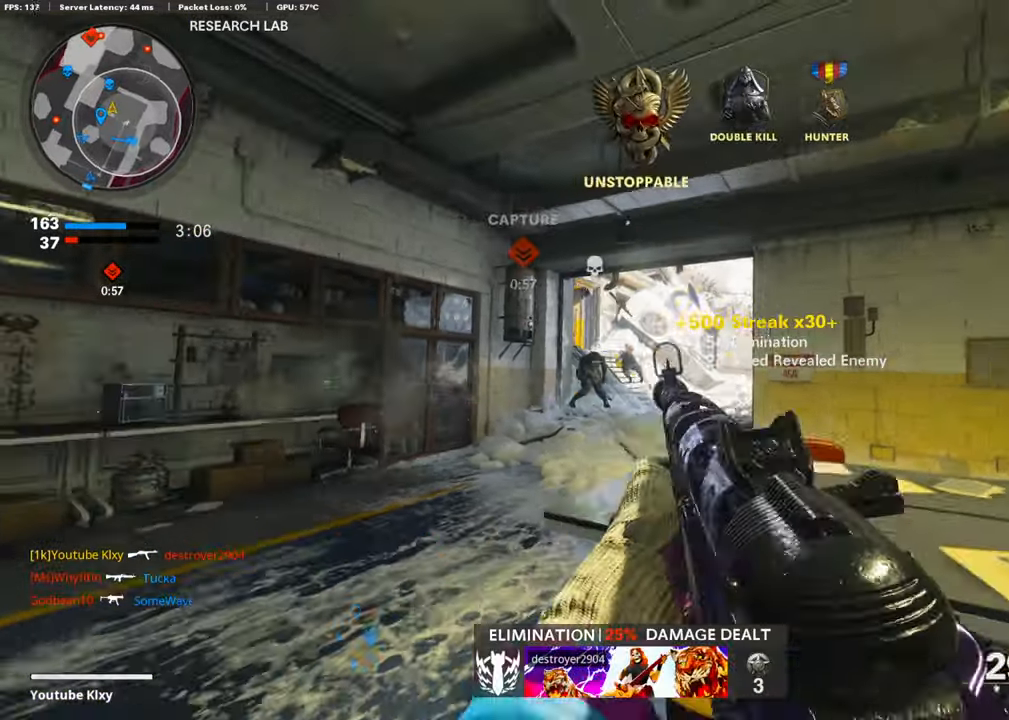
{"buttons": ["L1"], "left_stick": "left", "right_stick": "up", "events": [[152, "L3", "up"], [152, "right_stick", "center"], [236, "left_stick", "left"], [253, "L1", "down"], [286, "right_stick", "up"]]}
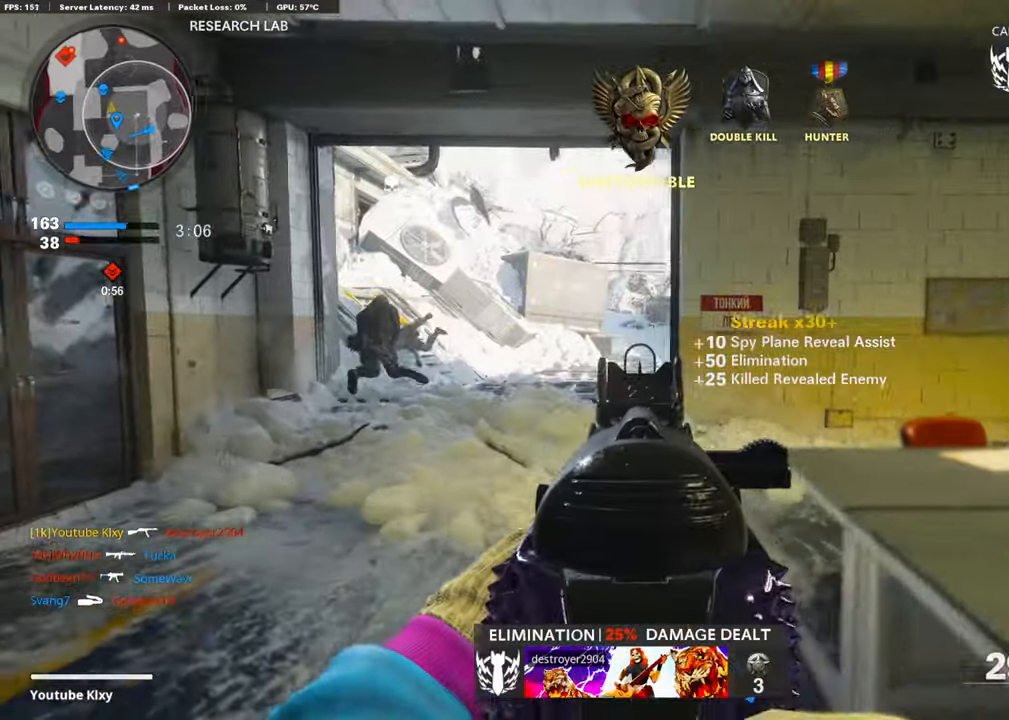
{"buttons": ["L1"], "left_stick": "left", "right_stick": "down-right", "events": [[236, "right_stick", "down-right"]]}
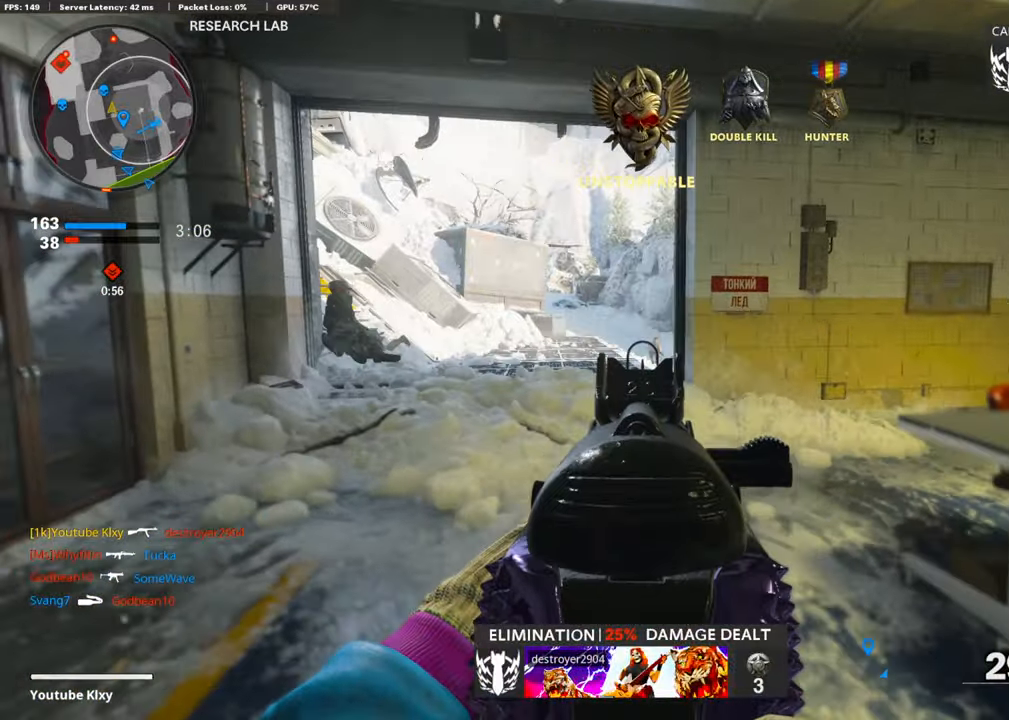
{"buttons": ["L1", "R1"], "left_stick": "left", "right_stick": "center", "events": [[34, "right_stick", "right"], [186, "right_stick", "up-right"], [253, "R1", "down"], [304, "left_stick", "up"], [304, "right_stick", "center"], [439, "left_stick", "left"]]}
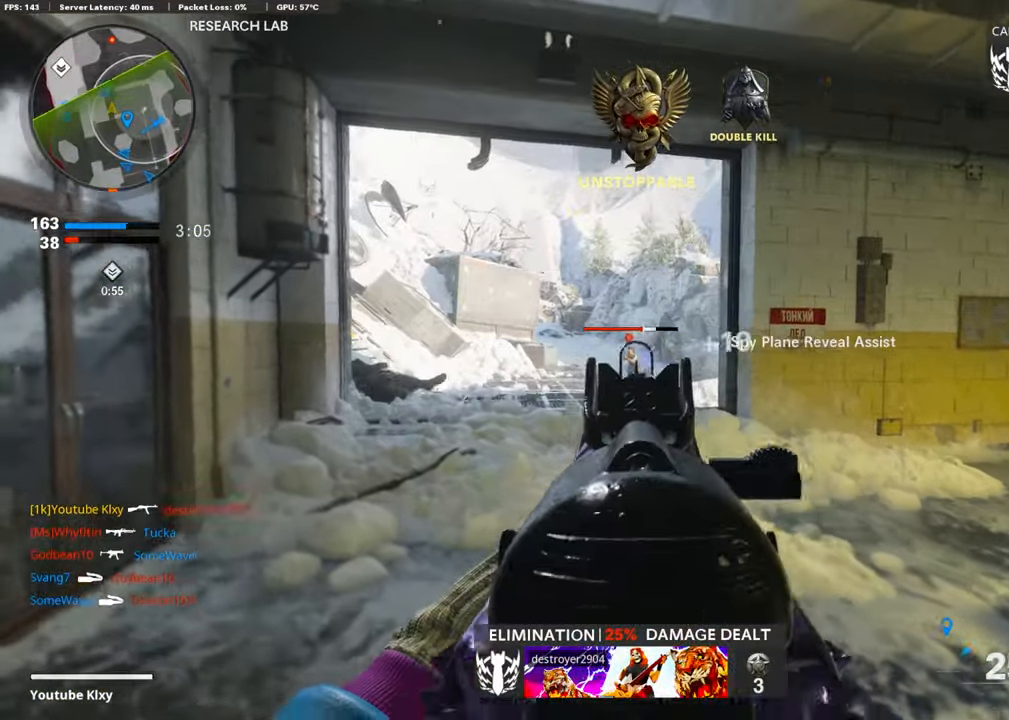
{"buttons": ["L1", "R1"], "left_stick": "right", "right_stick": "down", "events": [[67, "right_stick", "left"], [101, "left_stick", "right"], [168, "right_stick", "center"], [438, "right_stick", "down"]]}
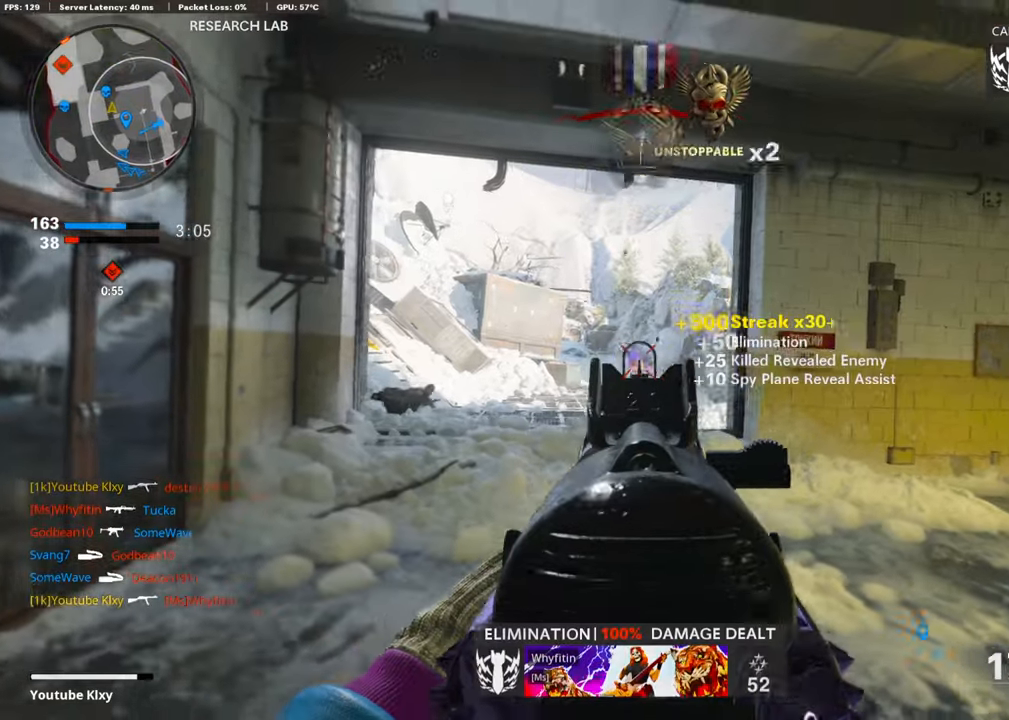
{"buttons": ["L3"], "left_stick": "up-right", "right_stick": "center", "events": [[135, "L1", "up"], [135, "right_stick", "down-right"], [169, "R1", "up"], [253, "left_stick", "up-right"], [287, "L3", "down"], [354, "right_stick", "center"], [371, "SQUARE", "down"], [455, "SQUARE", "up"]]}
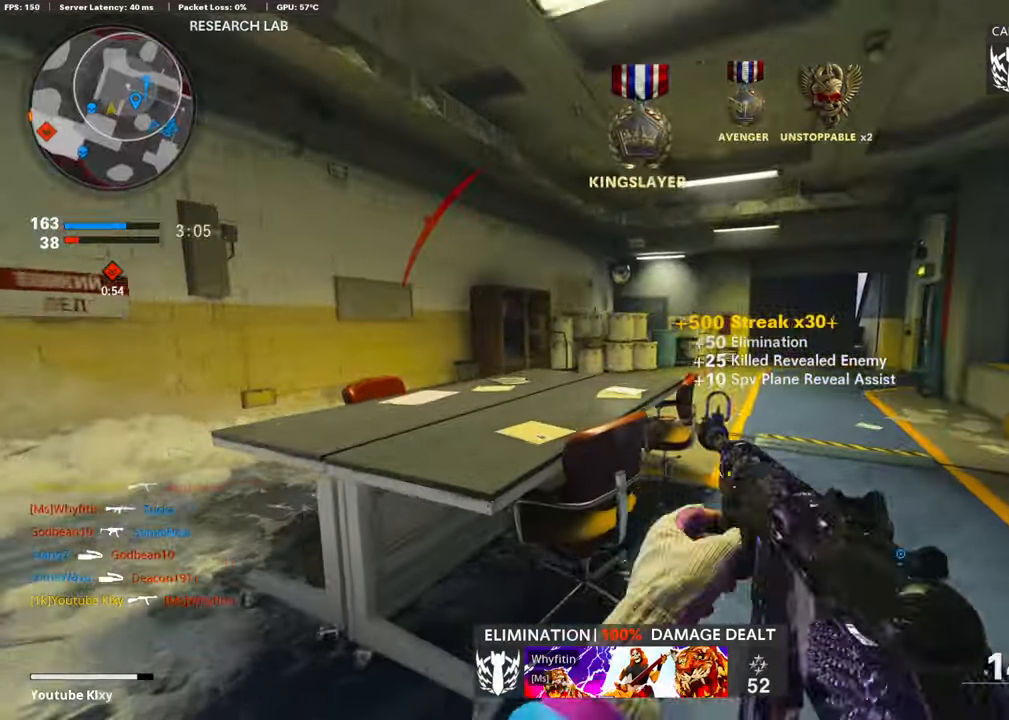
{"buttons": [], "left_stick": "up-right", "right_stick": "left", "events": [[118, "L3", "up"], [169, "right_stick", "left"], [270, "R3", "down"], [422, "R3", "up"]]}
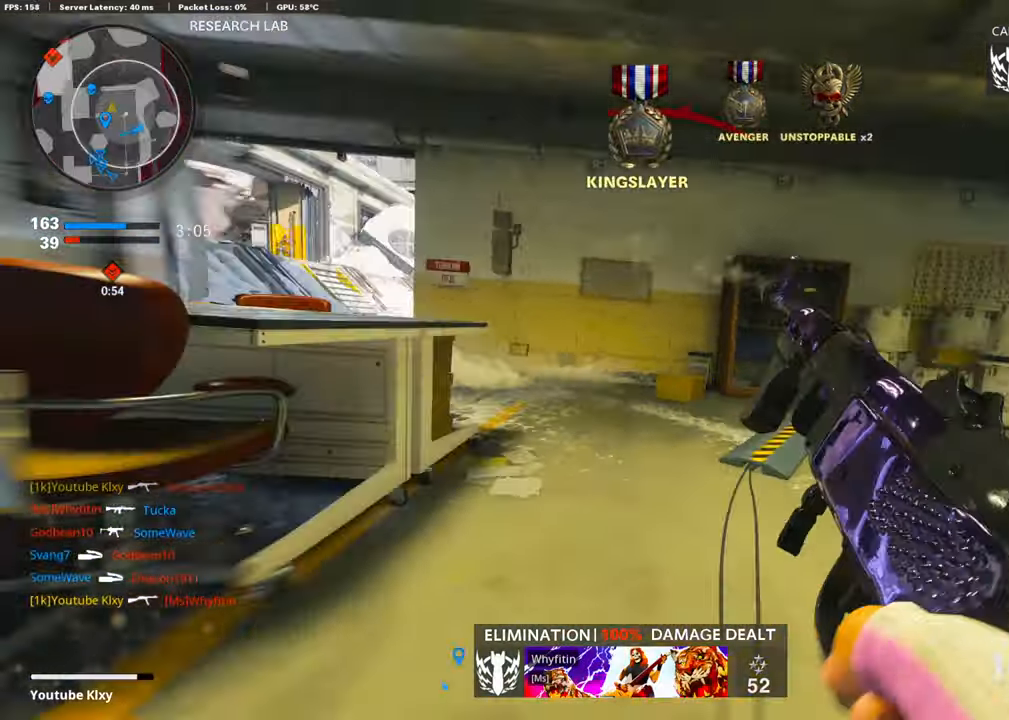
{"buttons": ["L1"], "left_stick": "left", "right_stick": "left", "events": [[50, "R3", "down"], [118, "right_stick", "center"], [168, "L3", "down"], [168, "R3", "up"], [202, "right_stick", "left"], [270, "L3", "up"], [270, "left_stick", "up-left"], [286, "right_stick", "center"], [337, "left_stick", "left"], [455, "L1", "down"], [506, "right_stick", "left"]]}
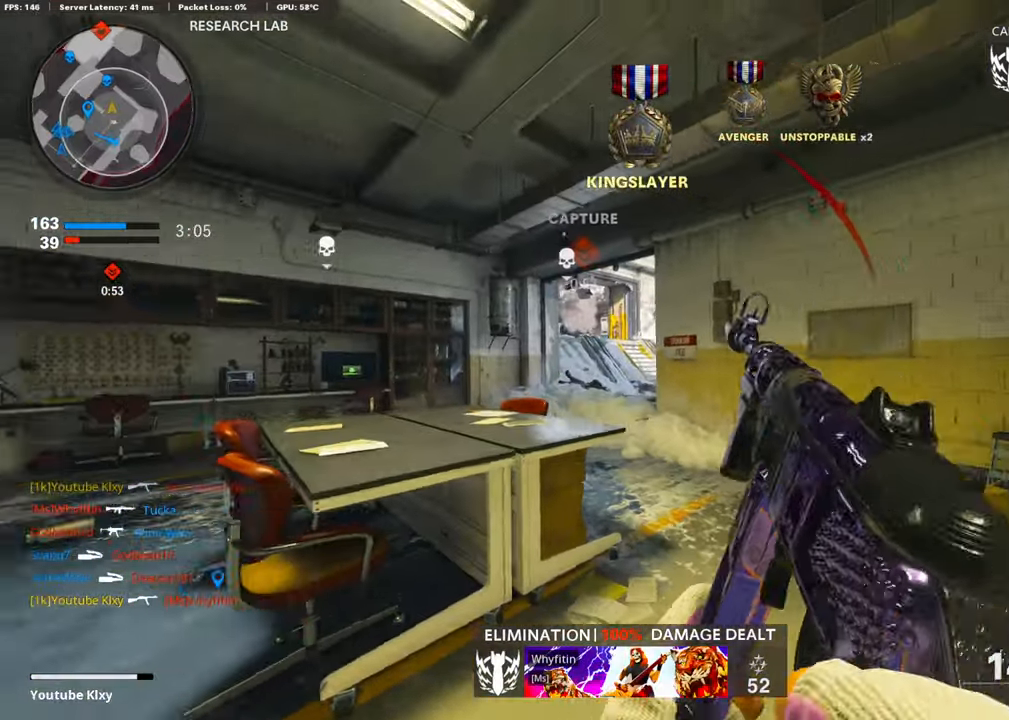
{"buttons": ["L3"], "left_stick": "up-left", "right_stick": "center", "events": [[50, "right_stick", "center"], [168, "right_stick", "up-left"], [320, "right_stick", "up"], [421, "left_stick", "up-left"], [455, "L1", "up"], [455, "right_stick", "center"], [472, "L3", "down"]]}
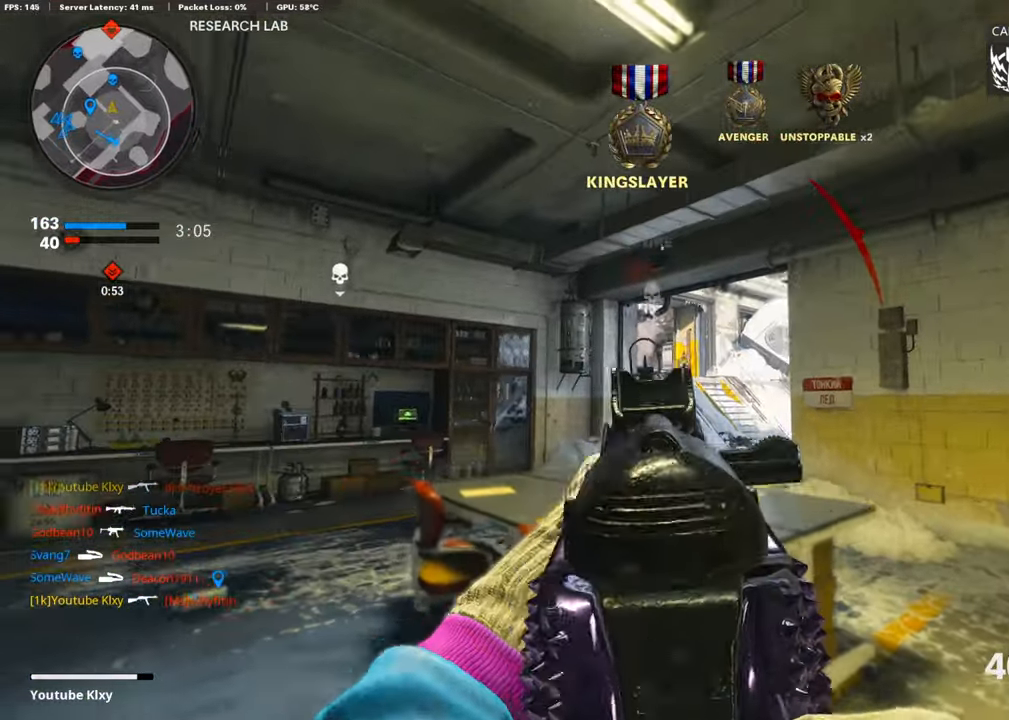
{"buttons": ["R3"], "left_stick": "center", "right_stick": "center", "events": [[152, "L3", "up"], [152, "right_stick", "down-right"], [203, "R3", "down"], [203, "right_stick", "center"], [338, "left_stick", "up-right"], [472, "left_stick", "center"]]}
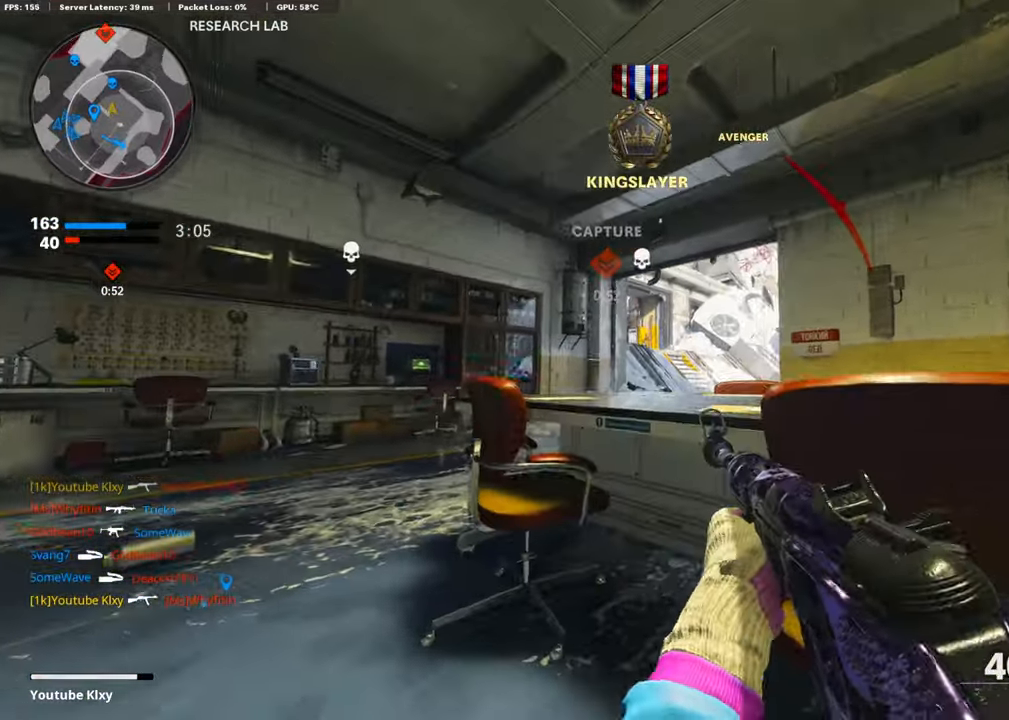
{"buttons": ["DPAD_DOWN"], "left_stick": "center", "right_stick": "center", "events": [[202, "R3", "up"], [405, "DPAD_DOWN", "down"]]}
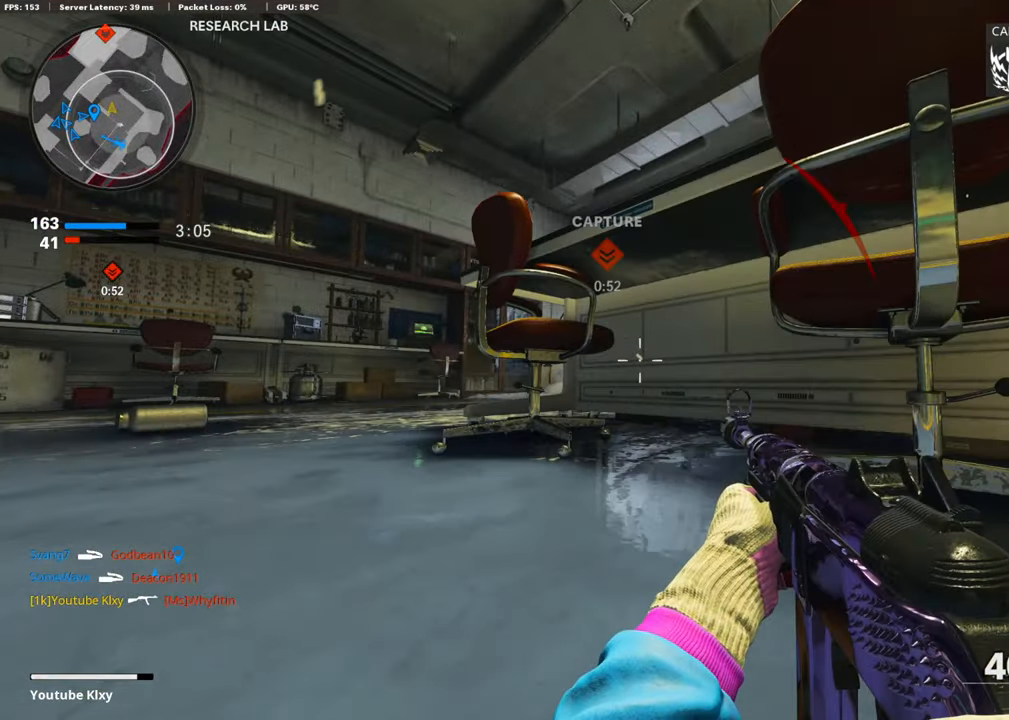
{"buttons": [], "left_stick": "center", "right_stick": "center", "events": [[34, "DPAD_DOWN", "up"], [270, "DPAD_DOWN", "down"], [354, "DPAD_DOWN", "up"]]}
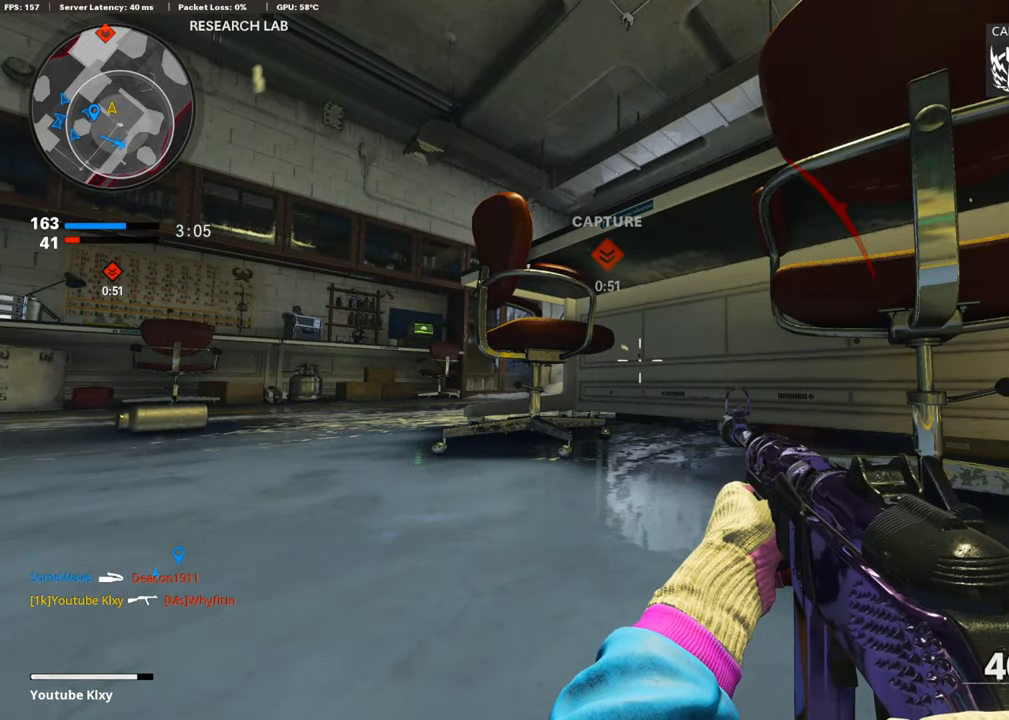
{"buttons": [], "left_stick": "center", "right_stick": "center", "events": [[303, "DPAD_RIGHT", "down"], [438, "DPAD_RIGHT", "up"]]}
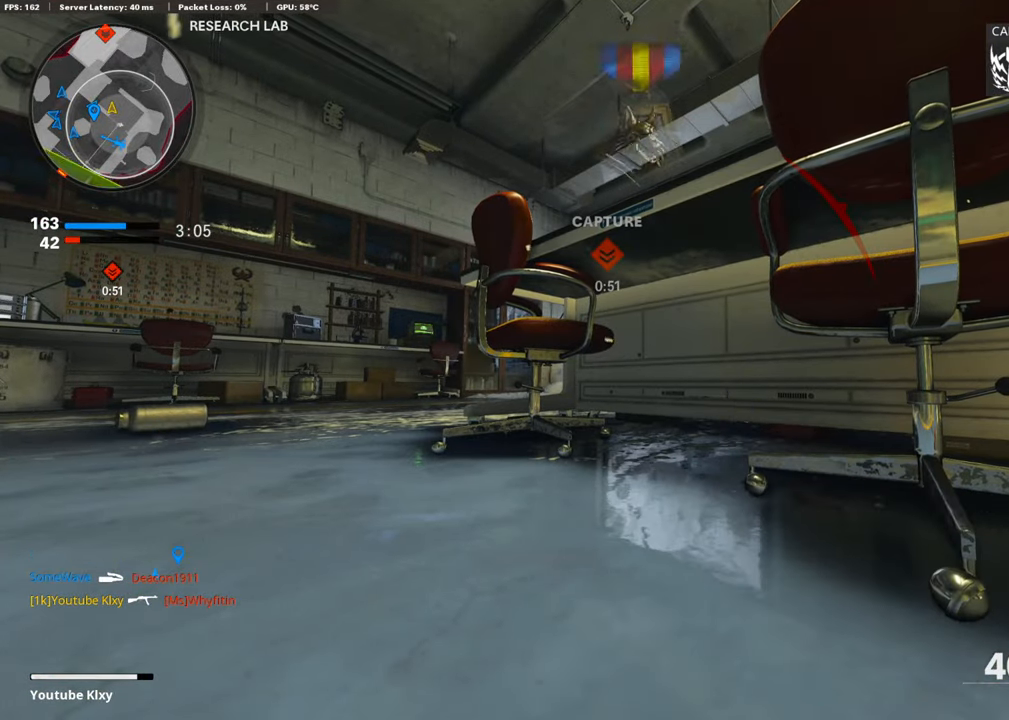
{"buttons": [], "left_stick": "center", "right_stick": "center", "events": []}
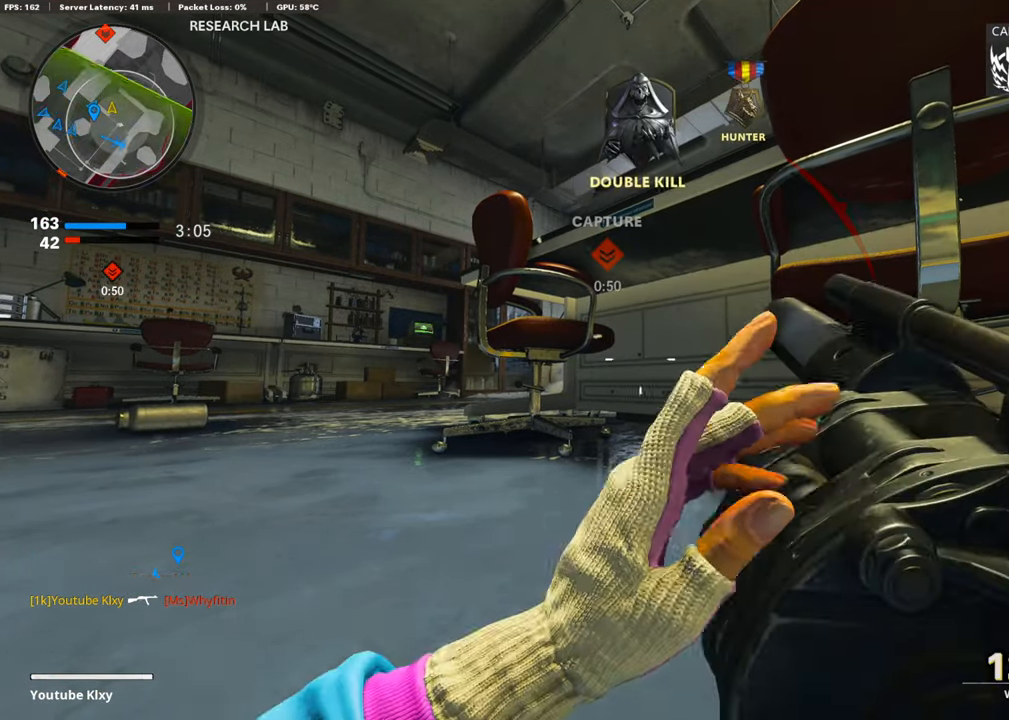
{"buttons": [], "left_stick": "down-right", "right_stick": "center", "events": [[321, "CROSS", "down"], [371, "left_stick", "down-right"], [473, "CROSS", "up"]]}
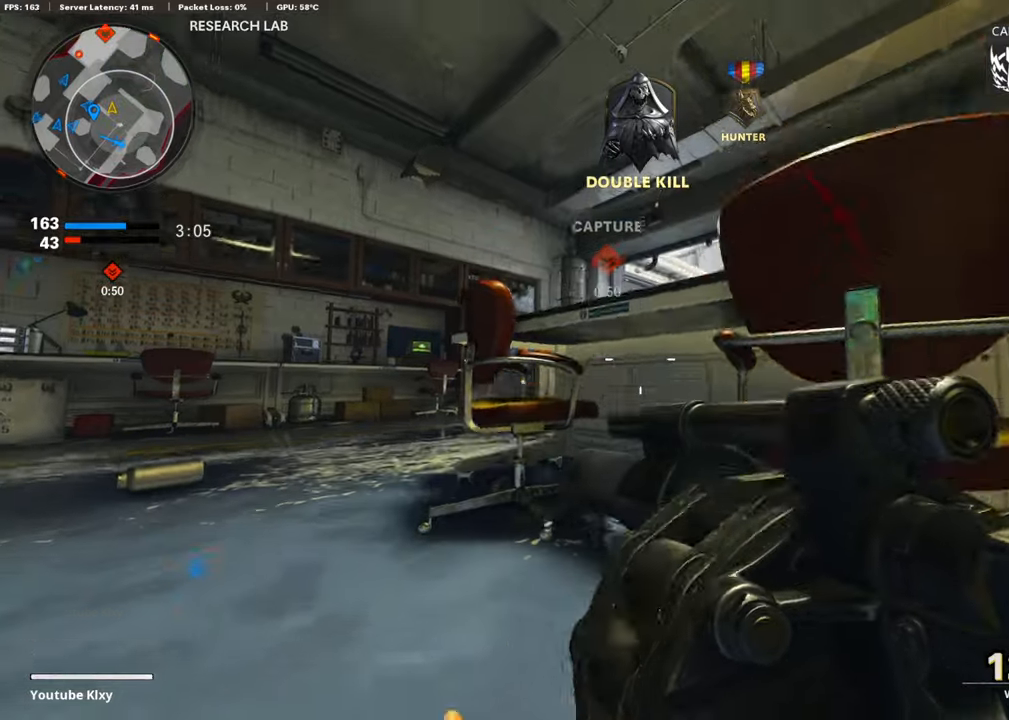
{"buttons": [], "left_stick": "right", "right_stick": "center", "events": [[354, "left_stick", "right"]]}
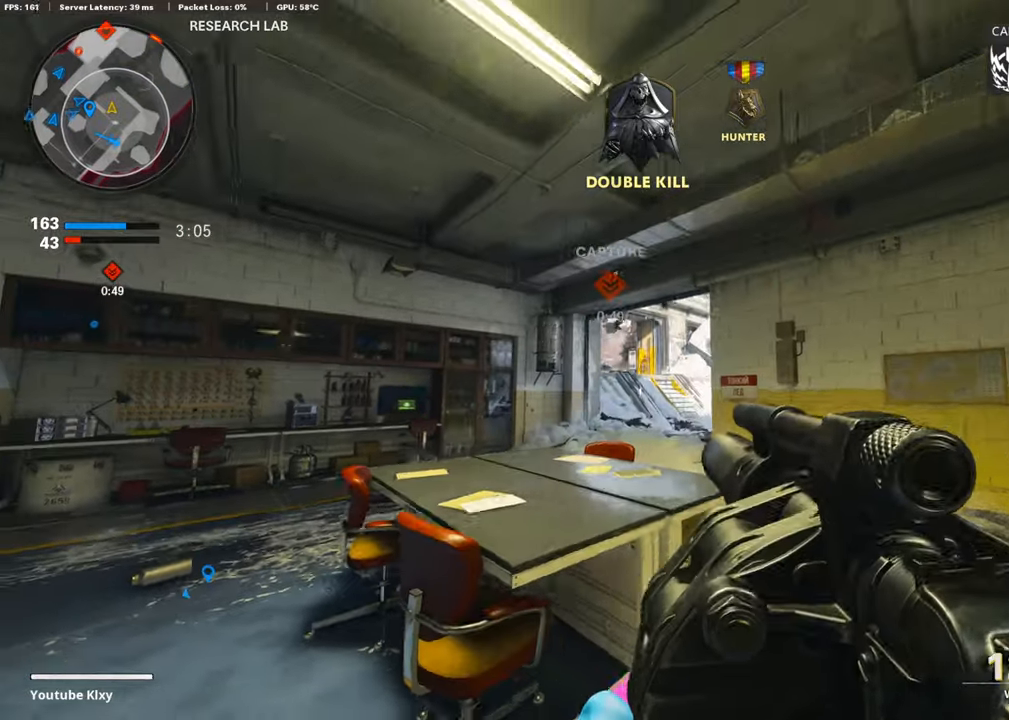
{"buttons": ["R1"], "left_stick": "up", "right_stick": "center", "events": [[17, "left_stick", "up-right"], [68, "L1", "down"], [253, "right_stick", "up-left"], [270, "left_stick", "up"], [455, "R1", "down"], [506, "L1", "up"], [506, "right_stick", "center"]]}
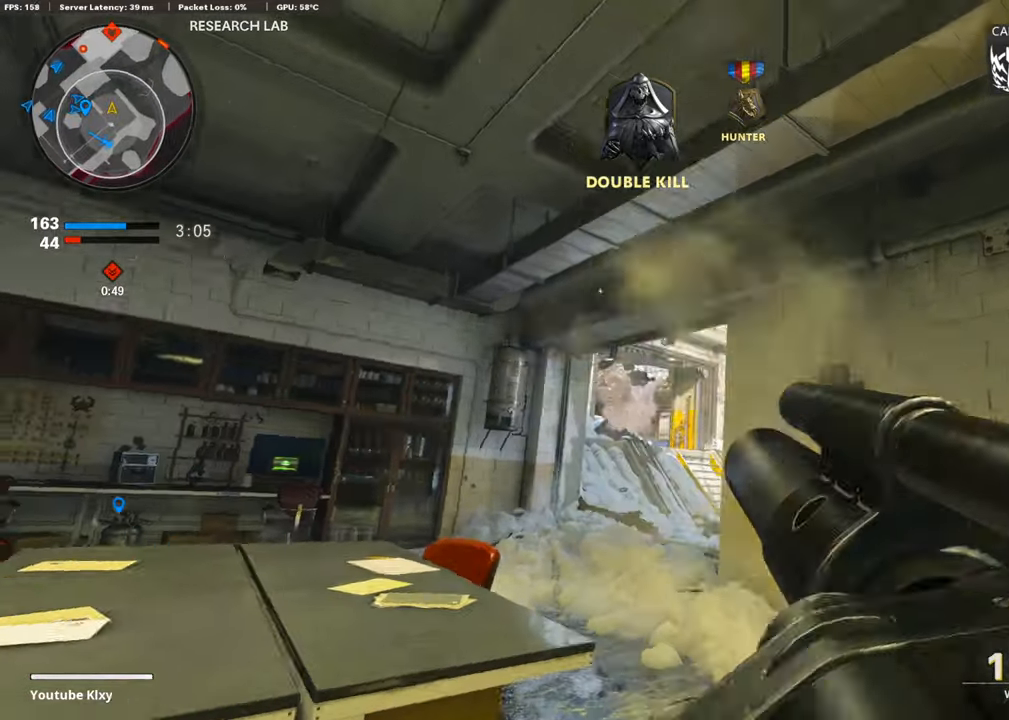
{"buttons": [], "left_stick": "up", "right_stick": "center", "events": [[17, "left_stick", "up-right"], [50, "R1", "up"], [303, "left_stick", "up-left"], [455, "left_stick", "up"]]}
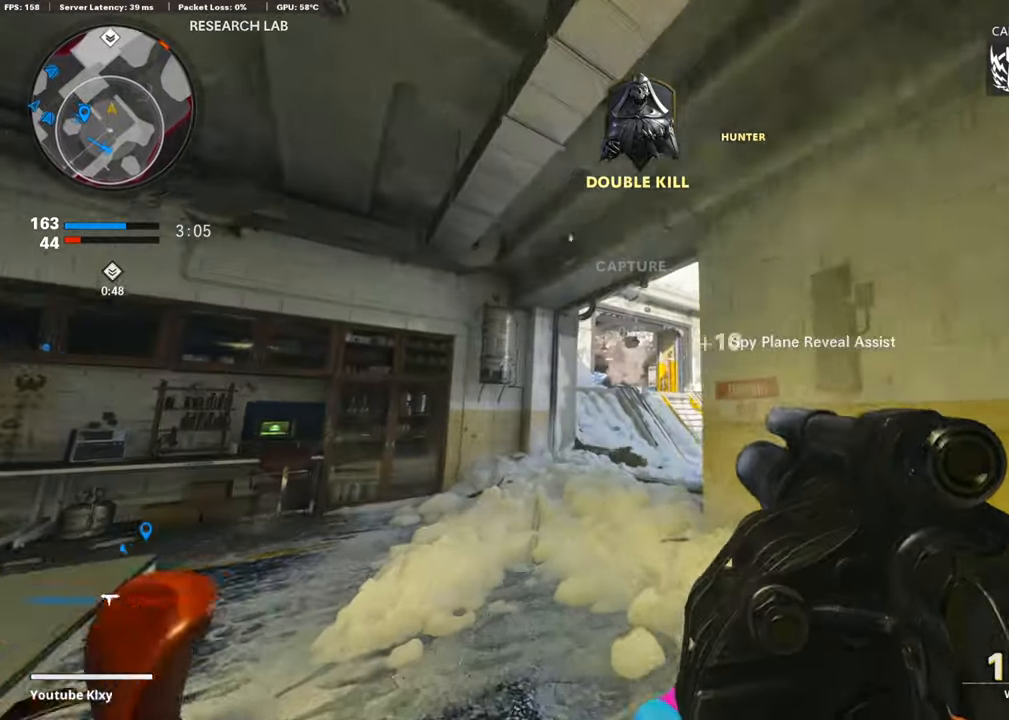
{"buttons": ["L3"], "left_stick": "up-left", "right_stick": "down-right", "events": [[337, "left_stick", "up-left"], [421, "right_stick", "down-right"], [472, "L3", "down"]]}
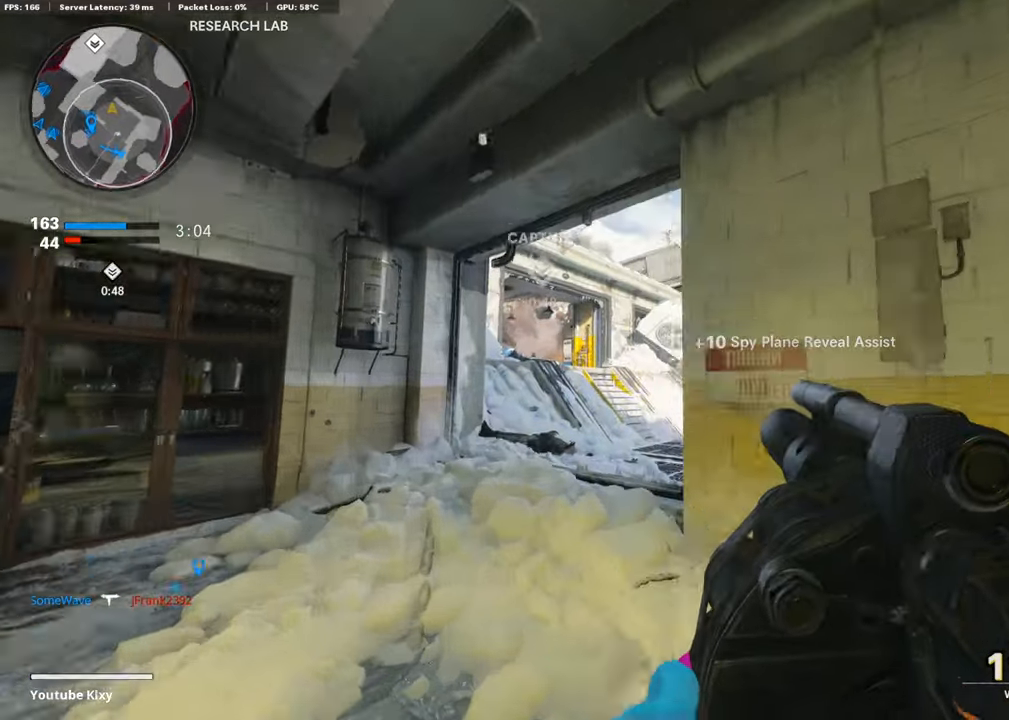
{"buttons": [], "left_stick": "center", "right_stick": "center", "events": [[102, "L3", "up"], [152, "right_stick", "center"], [169, "left_stick", "left"], [439, "left_stick", "center"]]}
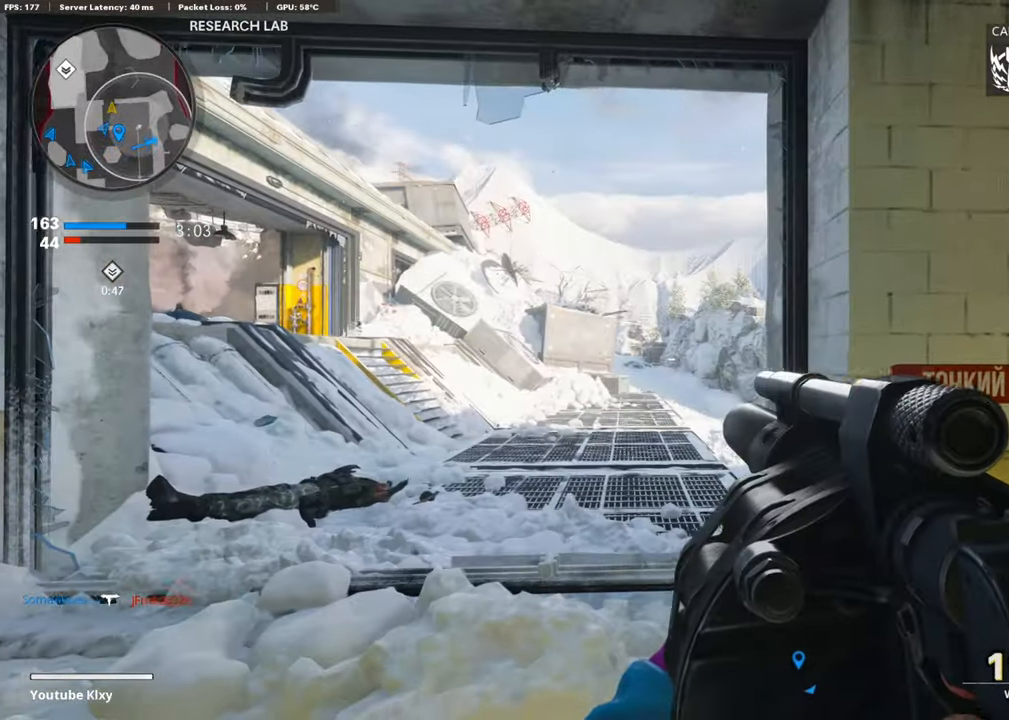
{"buttons": ["L1"], "left_stick": "center", "right_stick": "up", "events": [[51, "left_stick", "right"], [101, "left_stick", "center"], [405, "right_stick", "up"], [422, "L1", "down"]]}
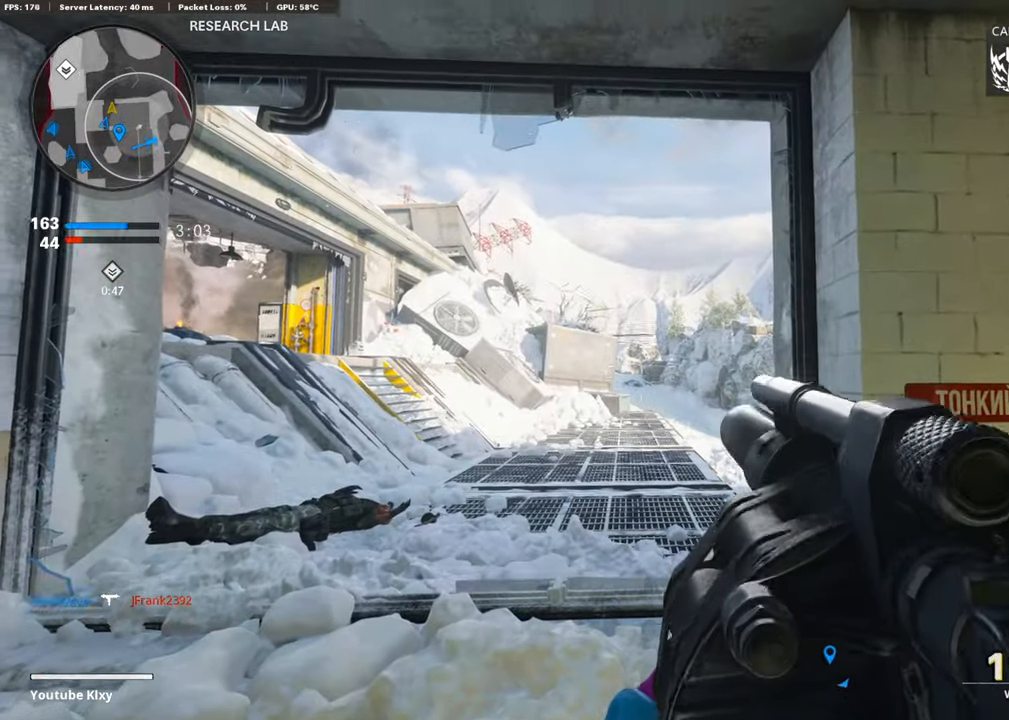
{"buttons": ["L3"], "left_stick": "up-left", "right_stick": "left", "events": [[169, "left_stick", "left"], [236, "R1", "down"], [303, "right_stick", "center"], [320, "L1", "up"], [320, "left_stick", "center"], [354, "R1", "up"], [388, "left_stick", "up-left"], [421, "right_stick", "left"], [472, "L3", "down"]]}
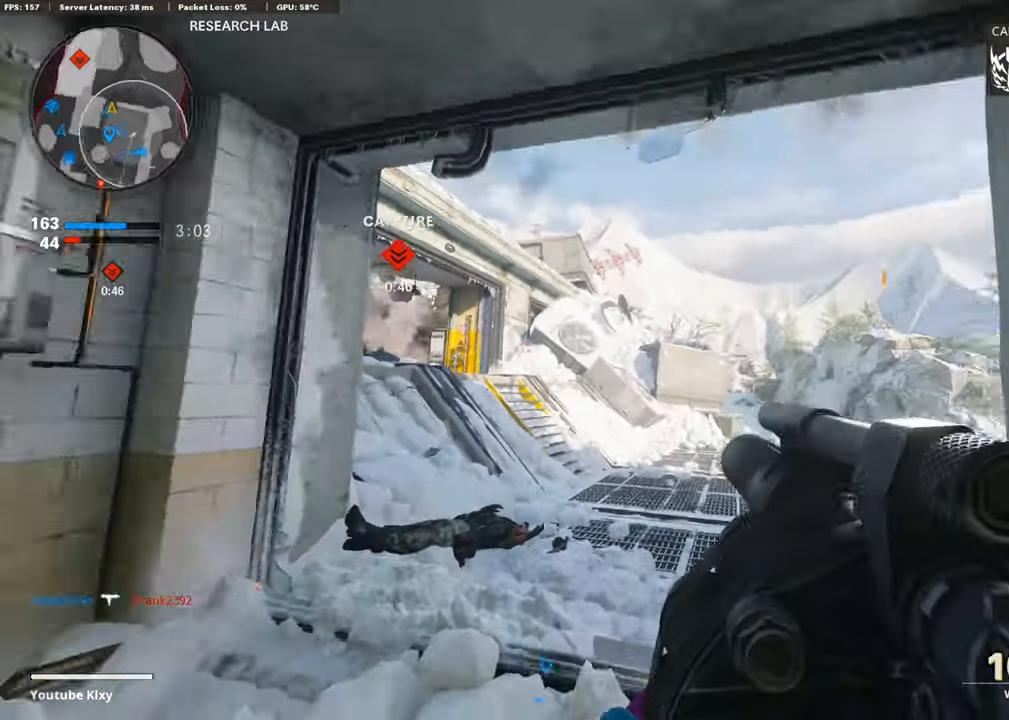
{"buttons": [], "left_stick": "up", "right_stick": "center", "events": [[17, "L3", "up"], [84, "left_stick", "up-right"], [118, "right_stick", "center"], [202, "left_stick", "up"], [320, "L3", "down"], [455, "L3", "up"]]}
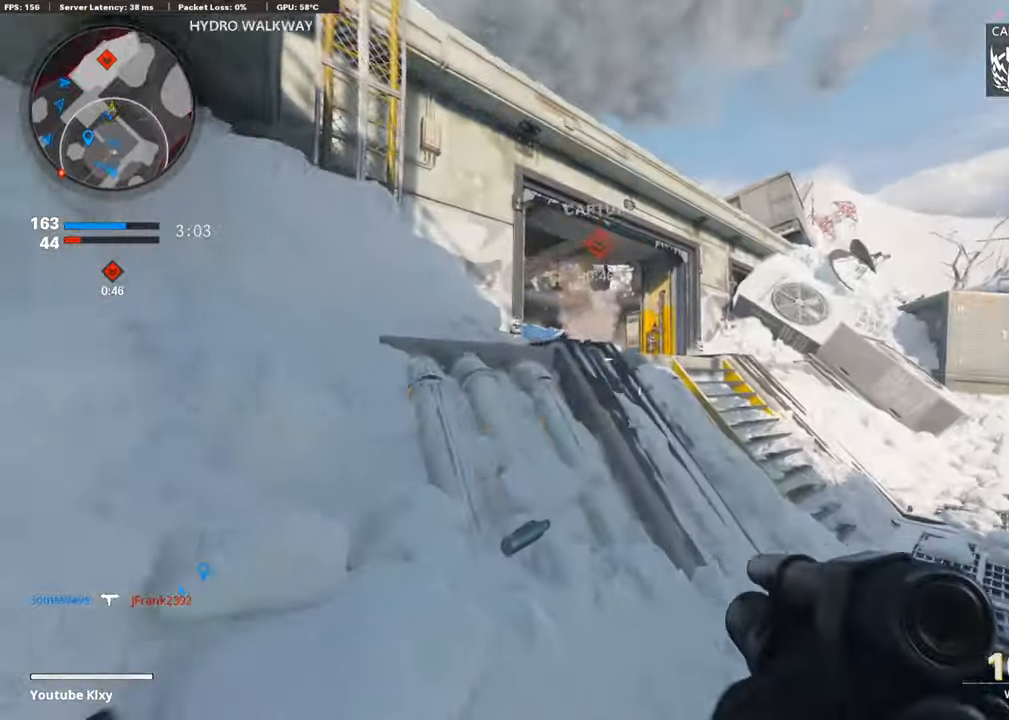
{"buttons": [], "left_stick": "left", "right_stick": "up", "events": [[51, "CROSS", "down"], [68, "left_stick", "up-left"], [203, "CROSS", "up"], [203, "left_stick", "left"], [455, "right_stick", "up"]]}
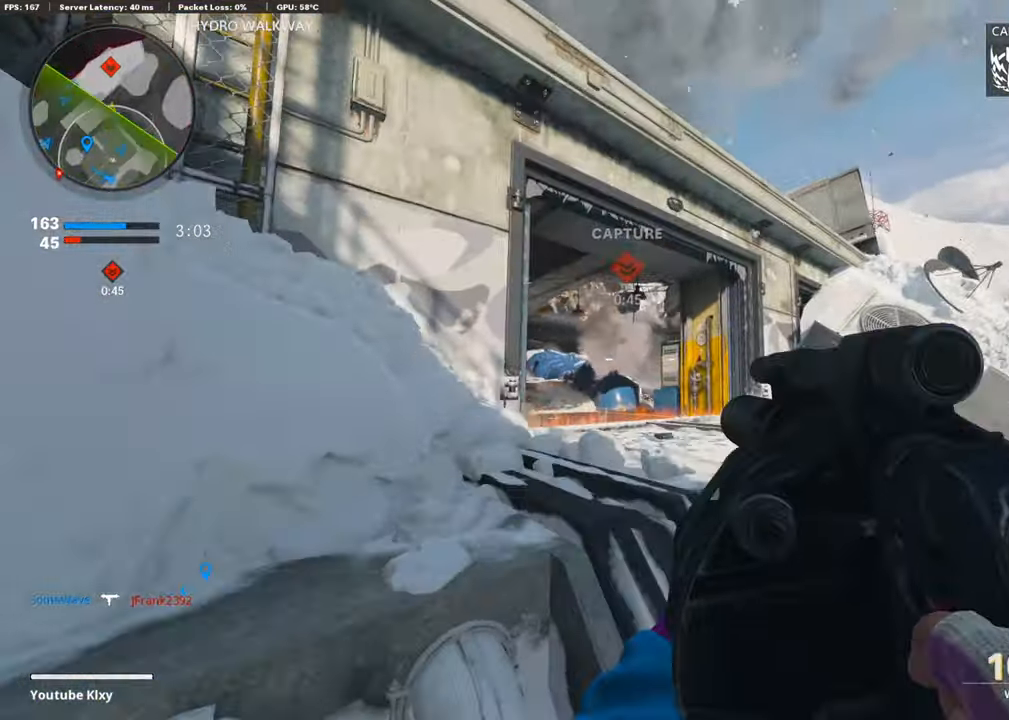
{"buttons": [], "left_stick": "up", "right_stick": "center", "events": [[34, "R1", "down"], [34, "right_stick", "center"], [68, "left_stick", "up-right"], [152, "R1", "up"], [304, "left_stick", "up"]]}
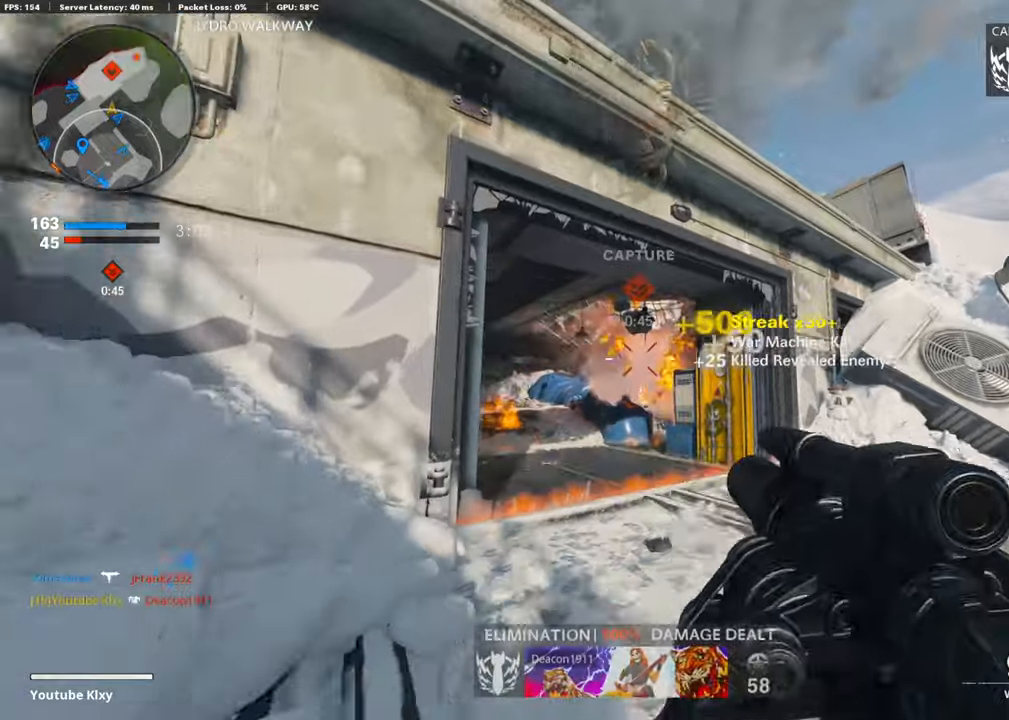
{"buttons": [], "left_stick": "up-left", "right_stick": "down", "events": [[51, "left_stick", "up-right"], [270, "right_stick", "down"], [371, "left_stick", "up-left"]]}
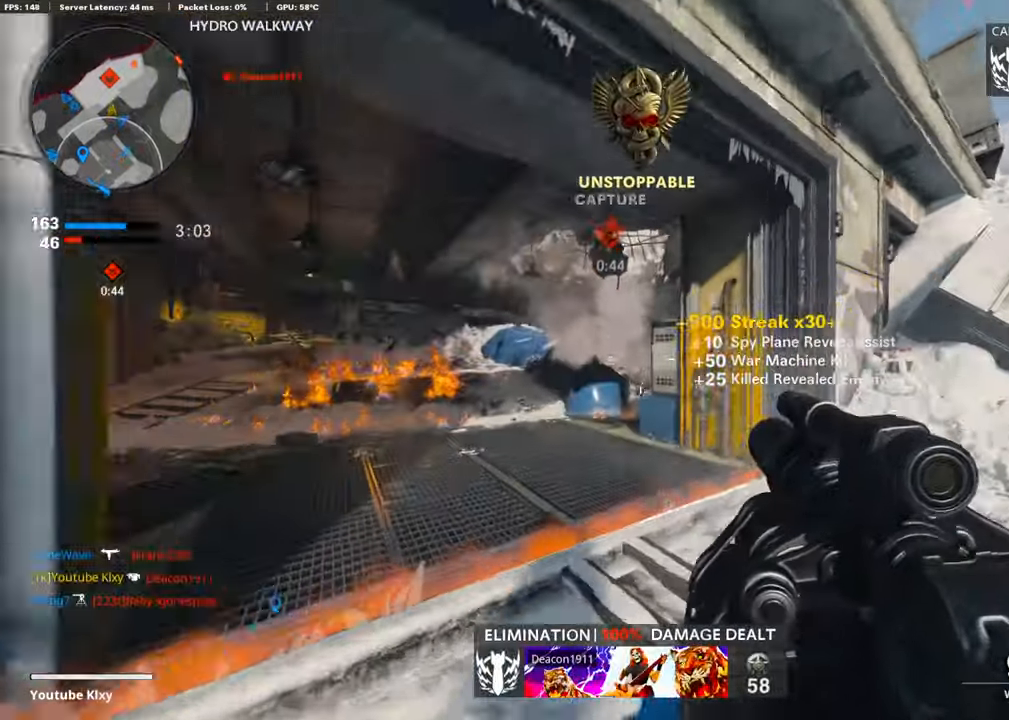
{"buttons": [], "left_stick": "up-left", "right_stick": "right", "events": [[169, "right_stick", "center"], [270, "R3", "down"], [337, "right_stick", "right"], [438, "R3", "up"]]}
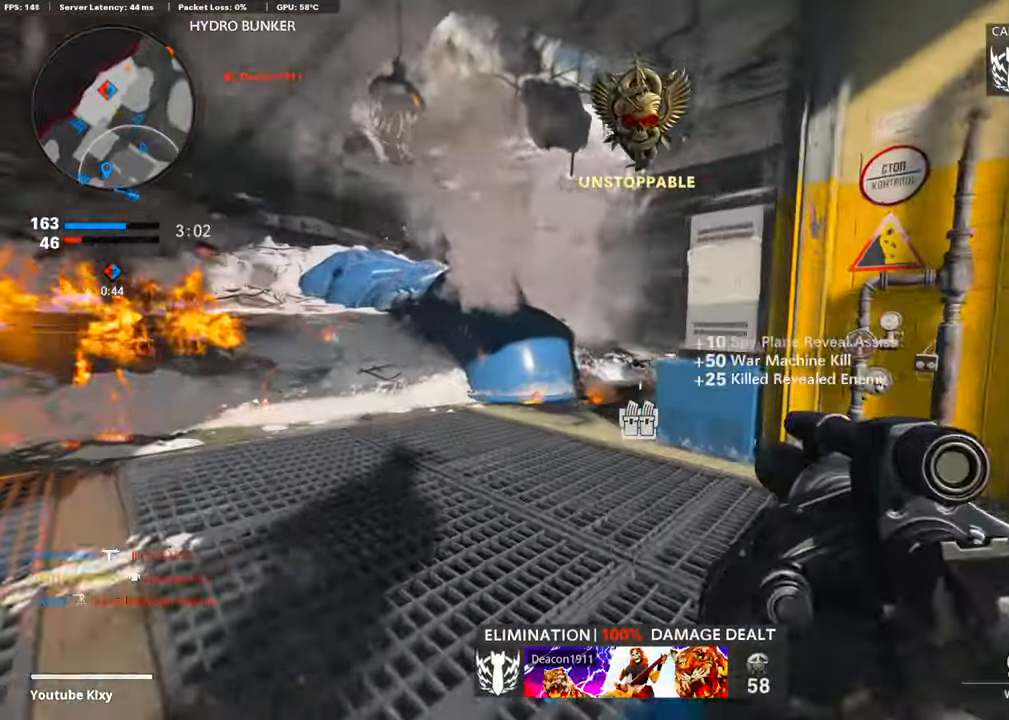
{"buttons": [], "left_stick": "right", "right_stick": "center", "events": [[34, "R3", "down"], [118, "R3", "up"], [236, "left_stick", "left"], [320, "R1", "down"], [337, "right_stick", "center"], [371, "left_stick", "center"], [421, "left_stick", "right"], [472, "R1", "up"]]}